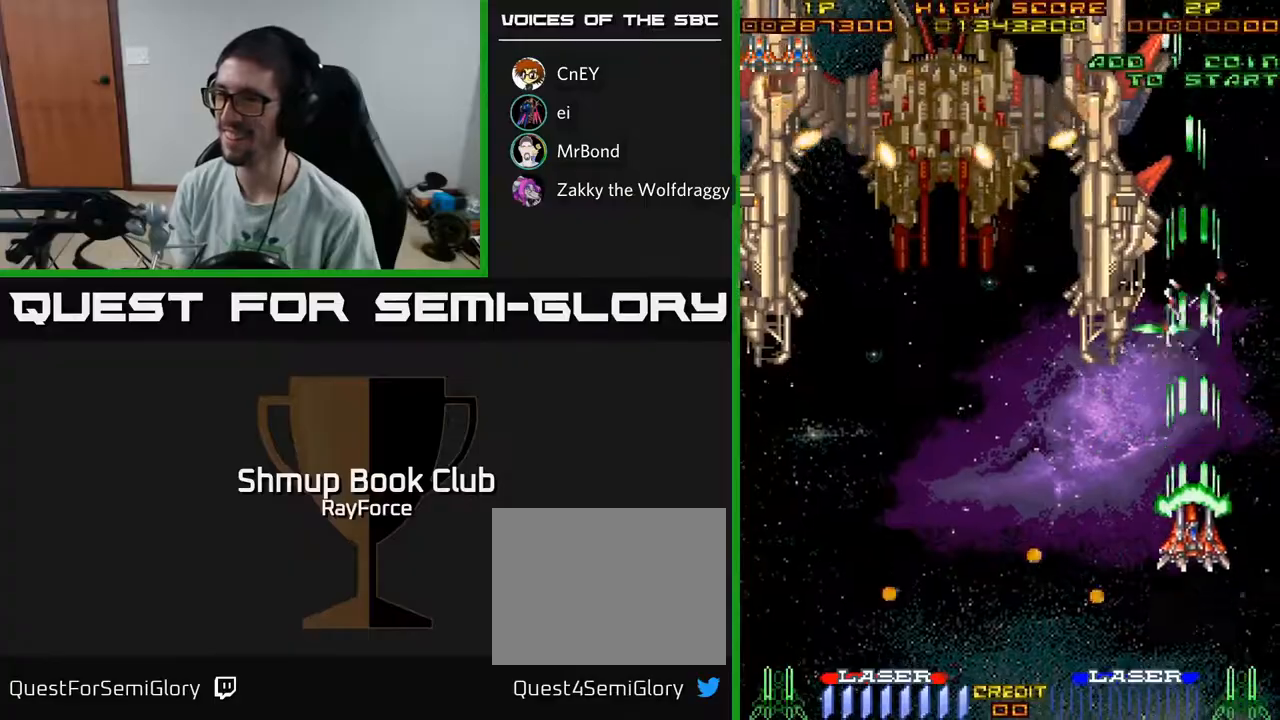
Gameplay with a controller (Xbox layout); each line is a JSON object with the inputs held at the frame after it. "events" lists button and stick changes between this image and that frame as [ms after this image, input, new state], when the widget could be followed in between. Not read: GUIDE.
{"buttons": ["A", "DPAD_DOWN", "DPAD_LEFT"], "left_stick": "center", "right_stick": "center", "events": [[67, "DPAD_LEFT", "down"], [167, "DPAD_UP", "up"], [500, "DPAD_DOWN", "down"]]}
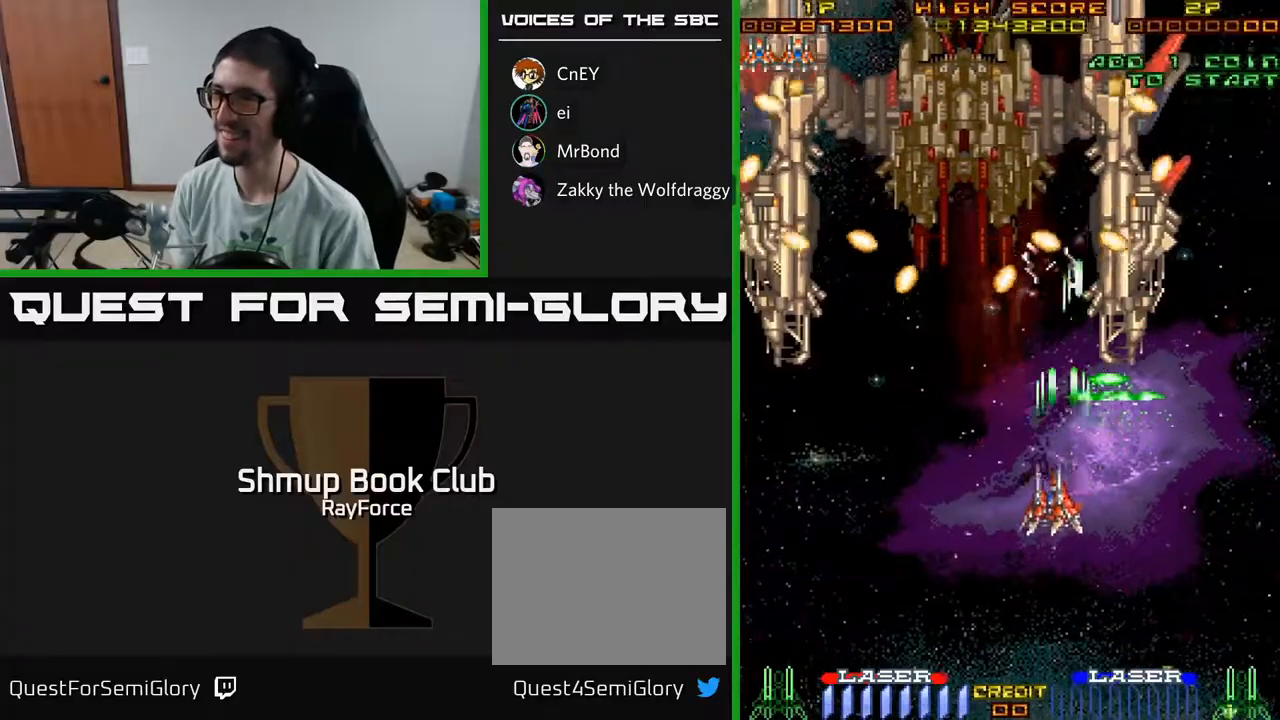
{"buttons": ["A", "DPAD_LEFT"], "left_stick": "center", "right_stick": "center", "events": [[383, "DPAD_DOWN", "up"]]}
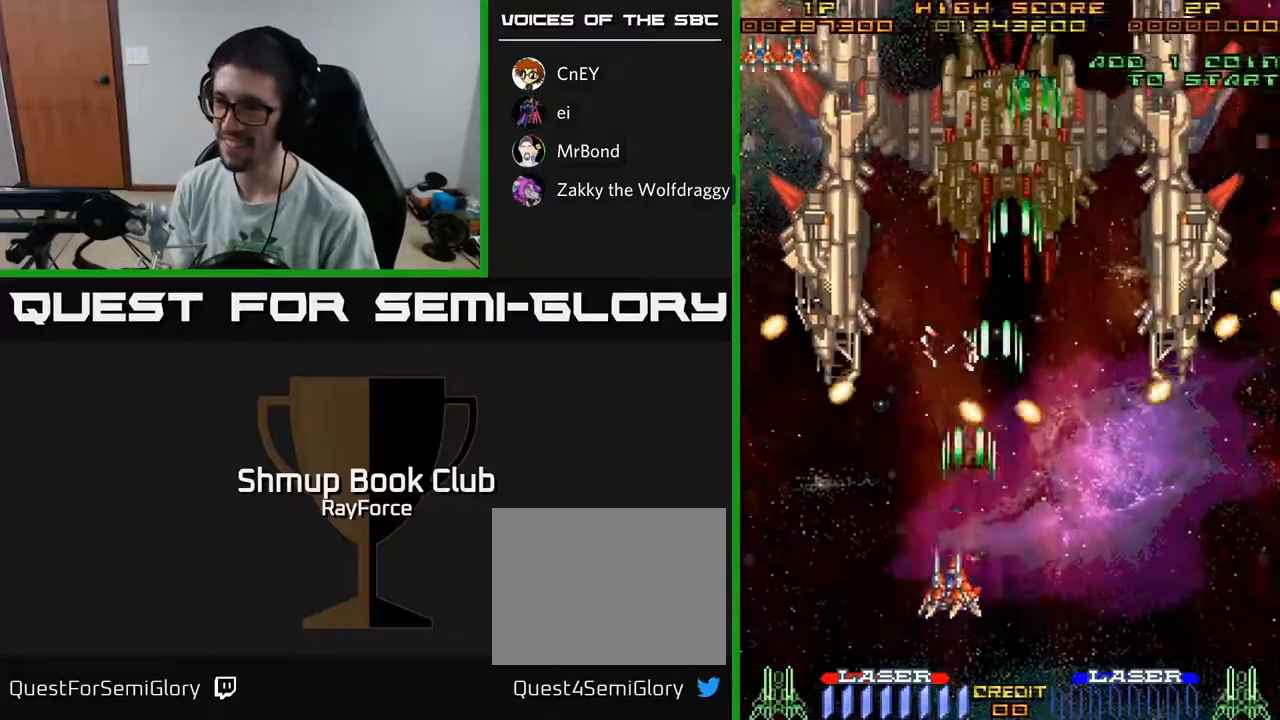
{"buttons": ["A", "DPAD_RIGHT"], "left_stick": "center", "right_stick": "center", "events": [[217, "DPAD_DOWN", "down"], [233, "DPAD_LEFT", "up"], [283, "DPAD_RIGHT", "down"], [433, "DPAD_DOWN", "up"]]}
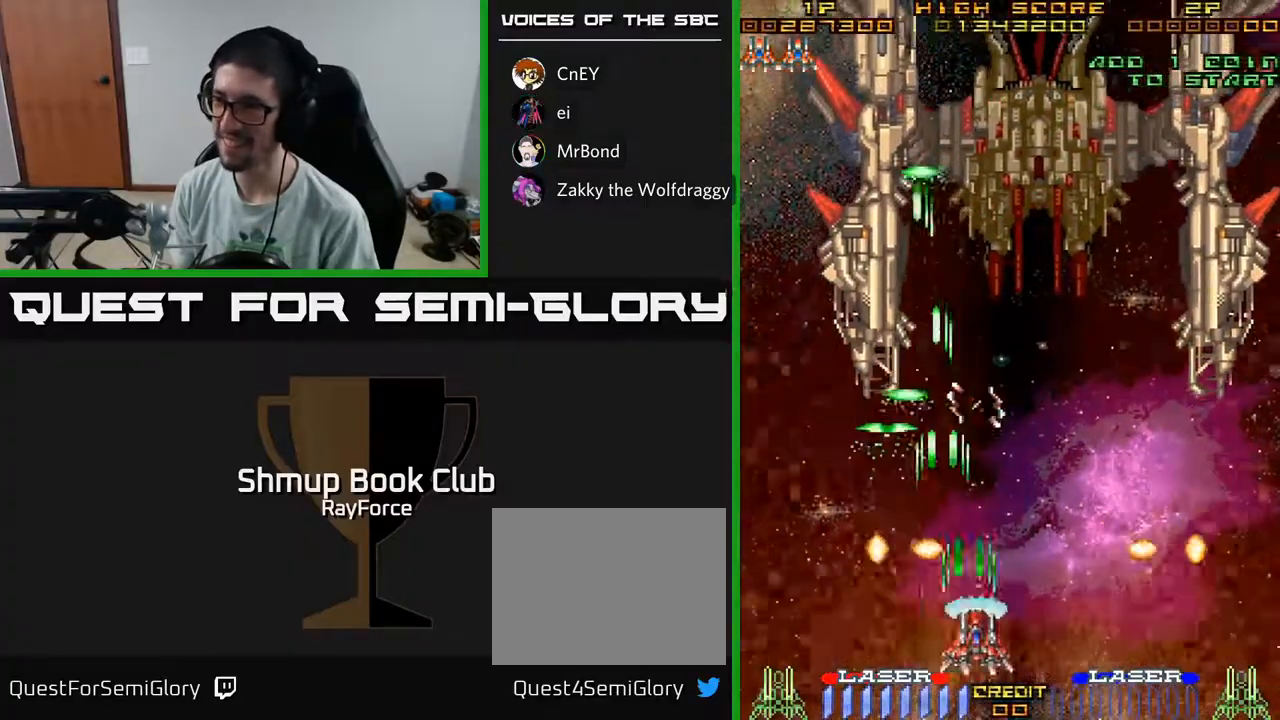
{"buttons": ["A", "DPAD_LEFT"], "left_stick": "center", "right_stick": "center", "events": [[133, "DPAD_RIGHT", "up"], [133, "DPAD_UP", "down"], [300, "DPAD_LEFT", "down"], [383, "DPAD_UP", "up"]]}
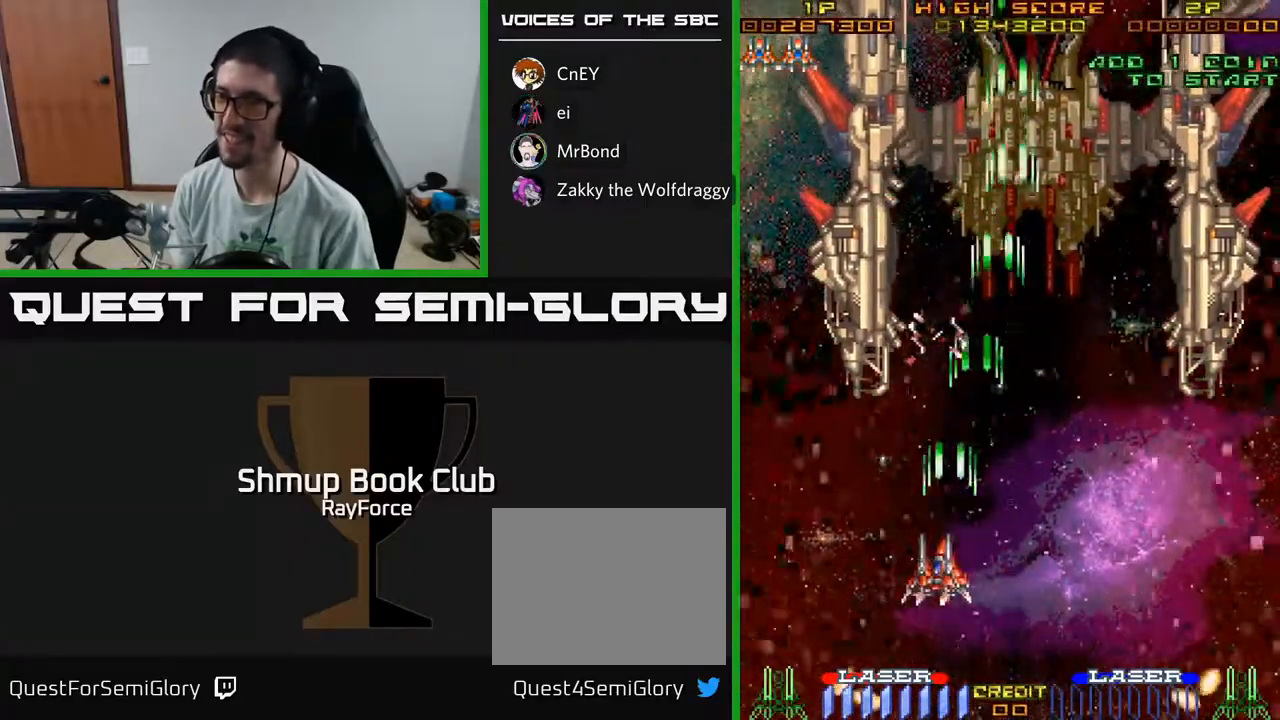
{"buttons": ["A", "DPAD_DOWN"], "left_stick": "center", "right_stick": "center", "events": [[183, "DPAD_LEFT", "up"], [350, "DPAD_DOWN", "down"]]}
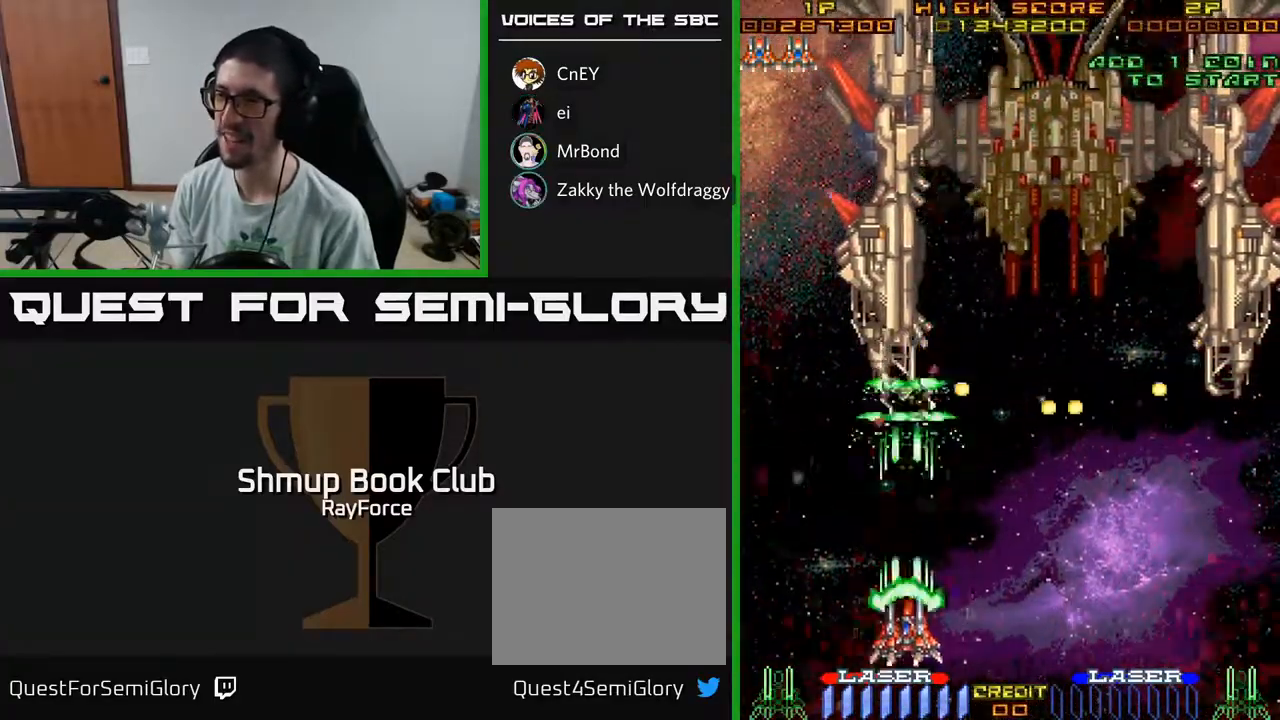
{"buttons": ["A", "DPAD_RIGHT"], "left_stick": "center", "right_stick": "center", "events": [[167, "DPAD_RIGHT", "down"], [217, "DPAD_DOWN", "up"]]}
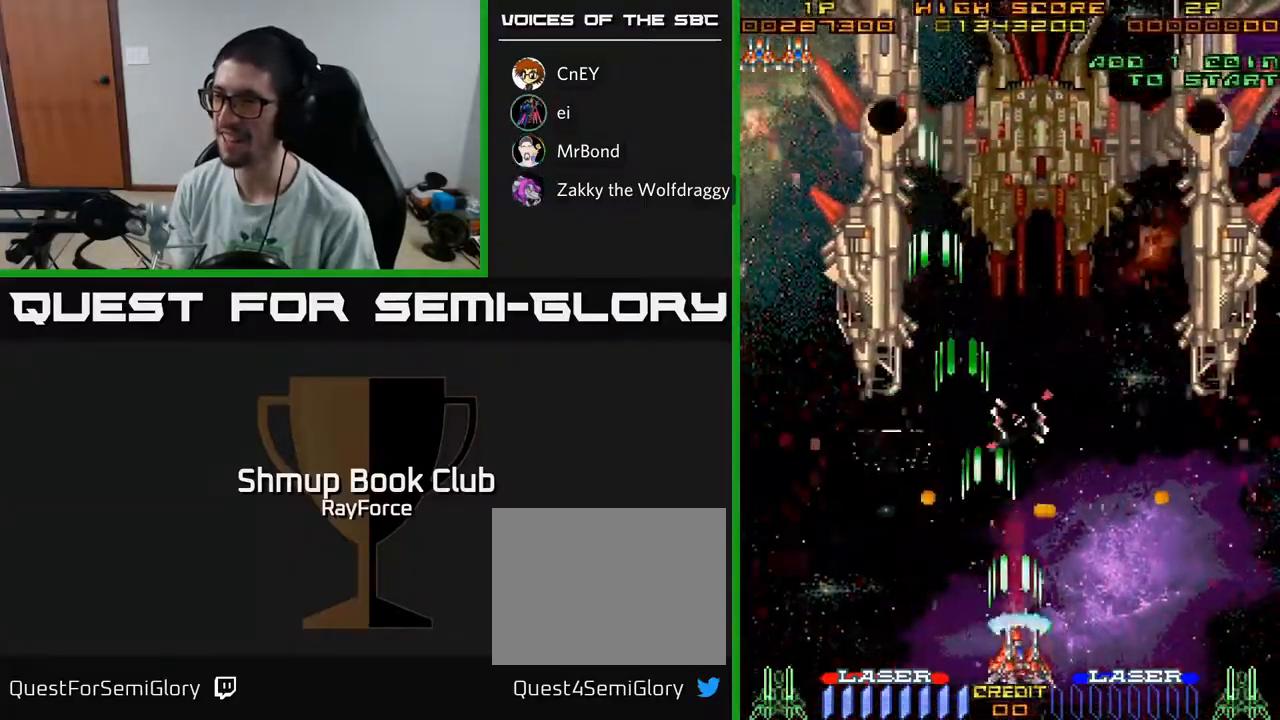
{"buttons": ["A", "DPAD_LEFT"], "left_stick": "center", "right_stick": "center", "events": [[217, "DPAD_RIGHT", "up"], [433, "DPAD_LEFT", "down"]]}
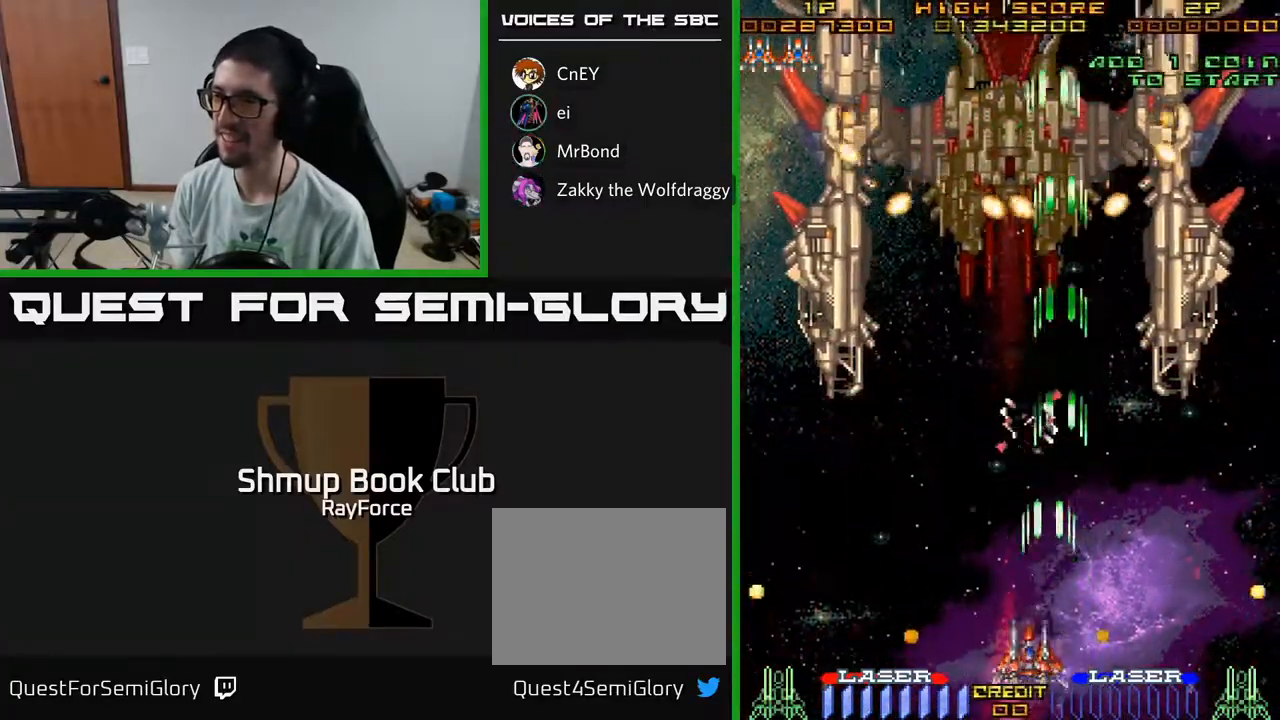
{"buttons": ["A", "DPAD_RIGHT"], "left_stick": "center", "right_stick": "center", "events": [[67, "DPAD_LEFT", "up"], [67, "DPAD_UP", "down"], [100, "DPAD_RIGHT", "down"], [200, "DPAD_UP", "up"]]}
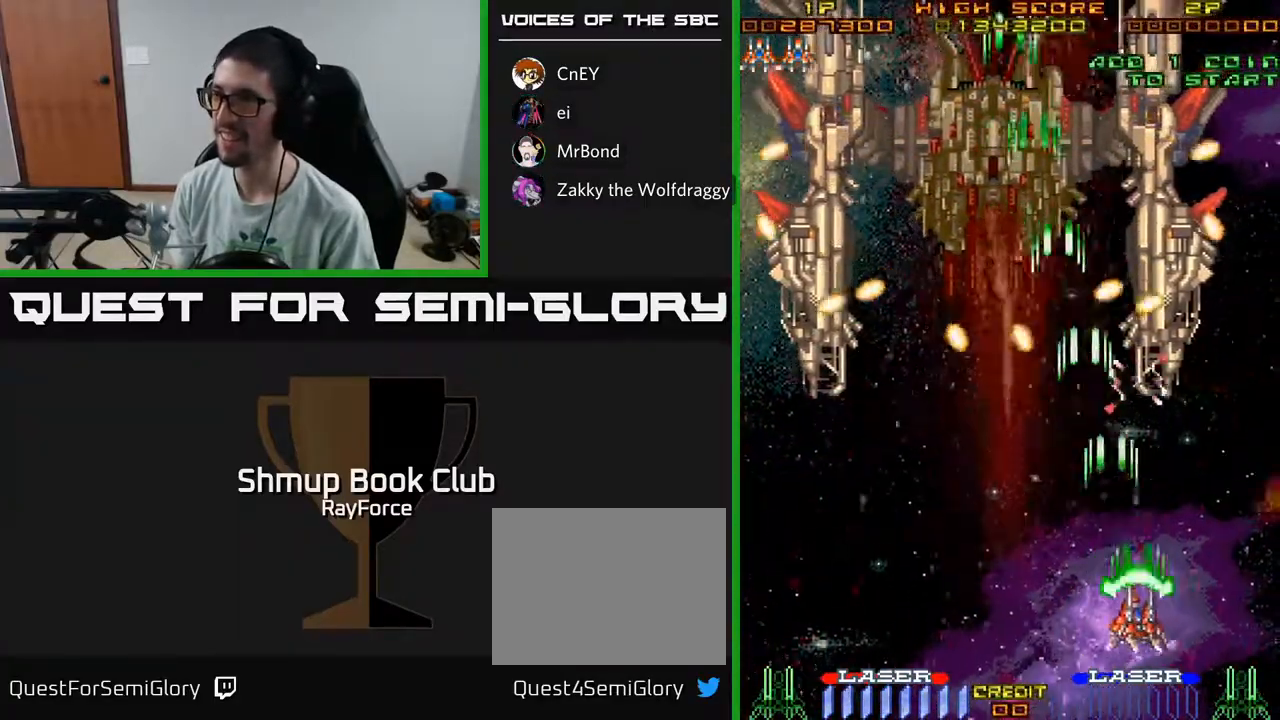
{"buttons": ["A", "DPAD_RIGHT"], "left_stick": "center", "right_stick": "center", "events": [[150, "DPAD_RIGHT", "up"], [500, "DPAD_RIGHT", "down"]]}
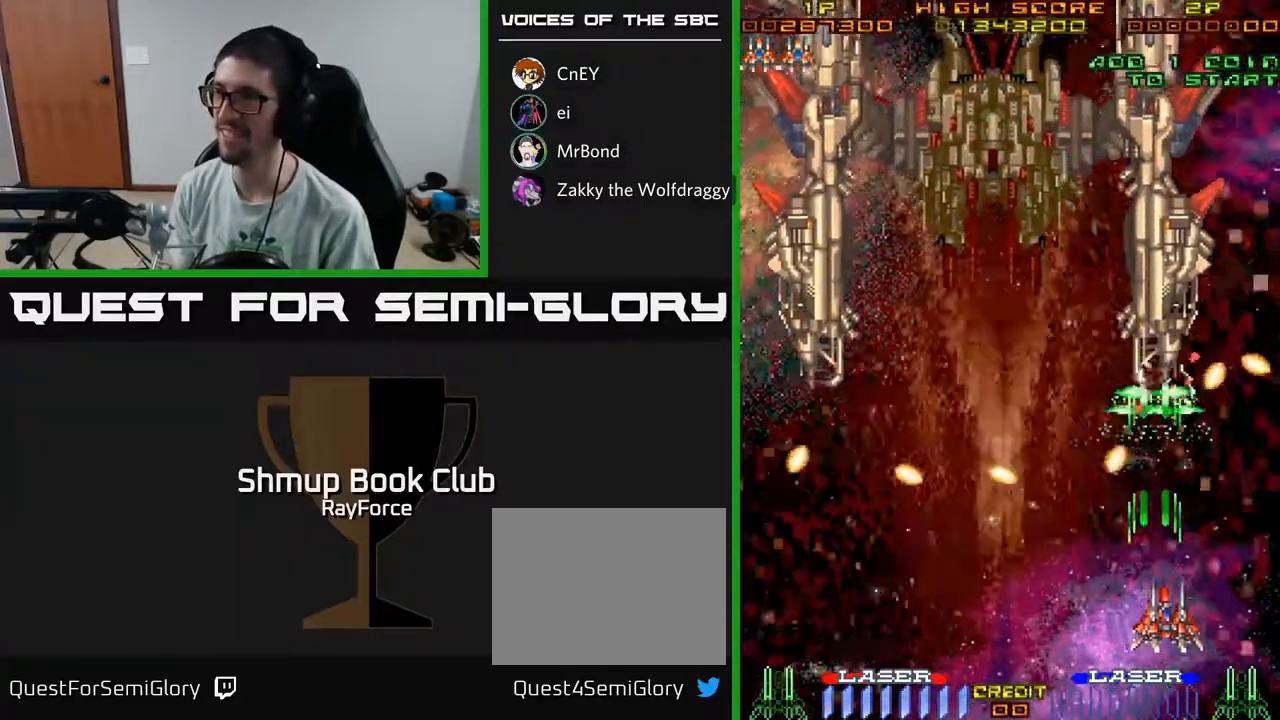
{"buttons": ["A", "DPAD_UP", "DPAD_LEFT"], "left_stick": "center", "right_stick": "center", "events": [[183, "DPAD_RIGHT", "up"], [200, "DPAD_UP", "down"], [300, "DPAD_LEFT", "down"]]}
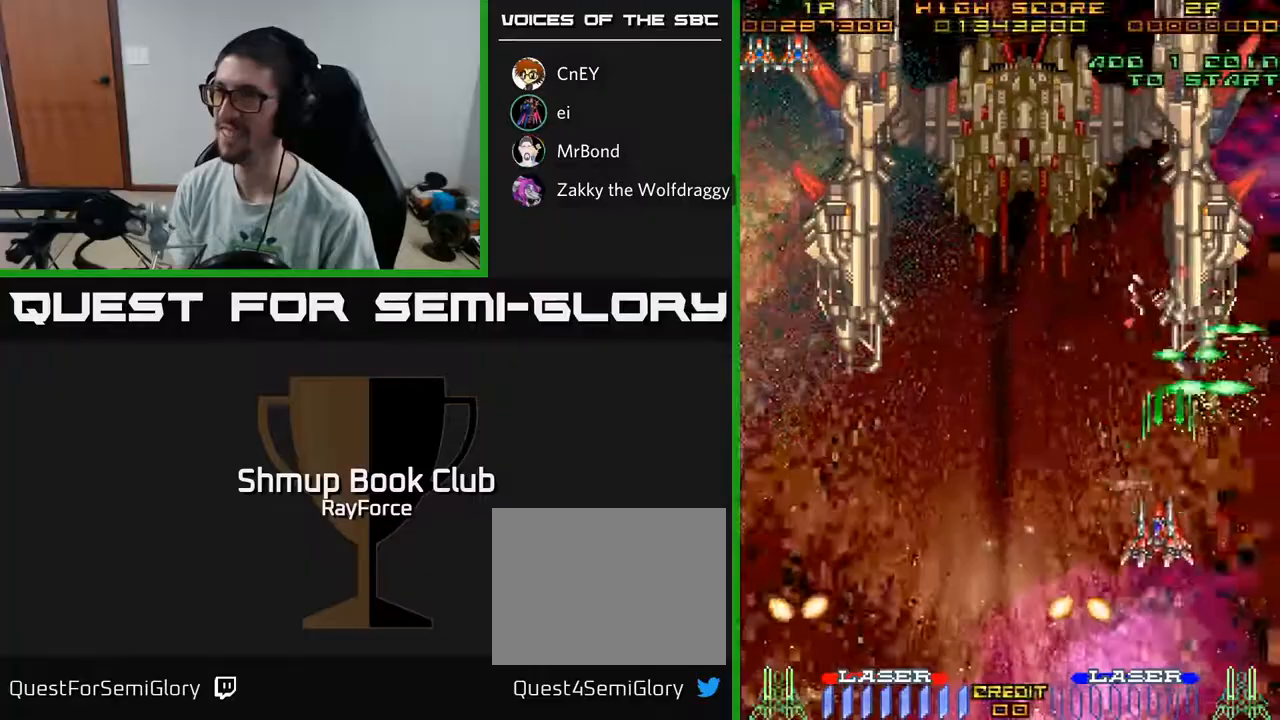
{"buttons": ["A", "DPAD_UP"], "left_stick": "center", "right_stick": "center", "events": [[200, "DPAD_LEFT", "up"]]}
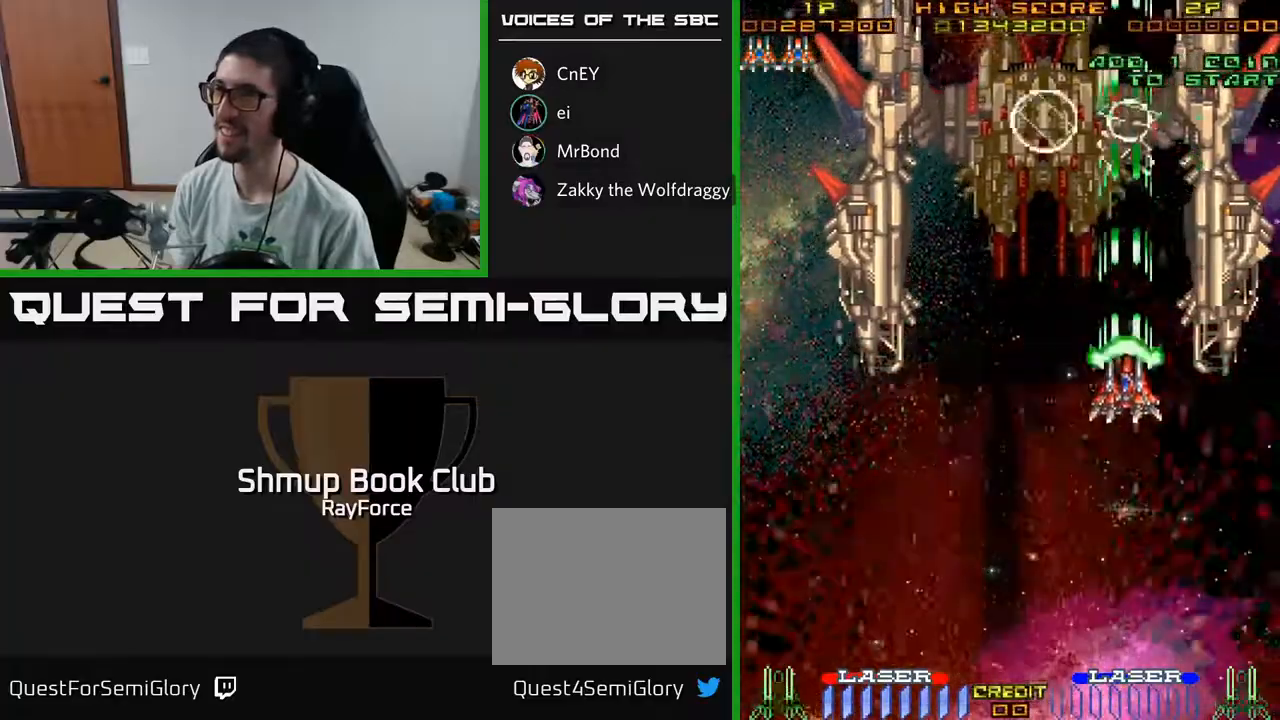
{"buttons": ["A", "DPAD_DOWN"], "left_stick": "center", "right_stick": "center", "events": [[50, "DPAD_RIGHT", "down"], [50, "DPAD_UP", "up"], [183, "DPAD_RIGHT", "up"], [233, "DPAD_LEFT", "down"], [333, "X", "down"], [383, "DPAD_DOWN", "down"], [467, "DPAD_LEFT", "up"], [467, "X", "up"]]}
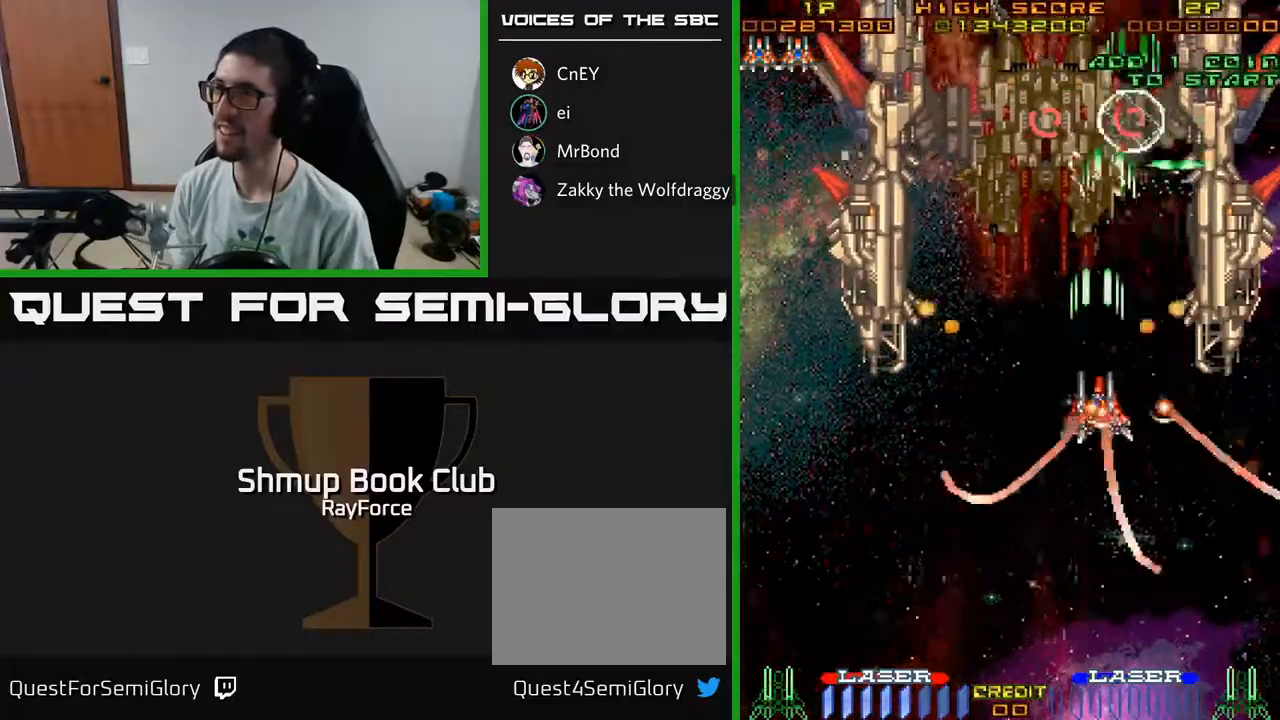
{"buttons": ["A", "DPAD_DOWN", "DPAD_RIGHT"], "left_stick": "center", "right_stick": "center", "events": [[400, "DPAD_RIGHT", "down"]]}
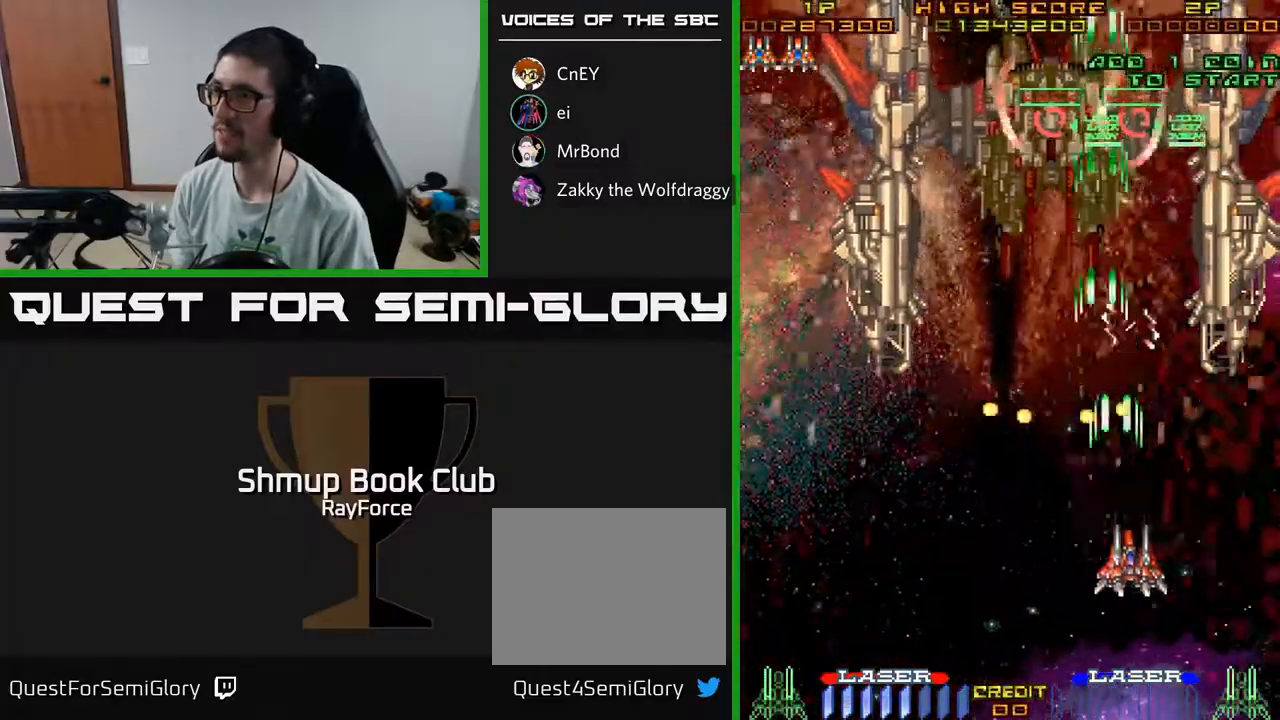
{"buttons": ["A"], "left_stick": "center", "right_stick": "center", "events": [[300, "DPAD_RIGHT", "up"], [417, "DPAD_DOWN", "up"]]}
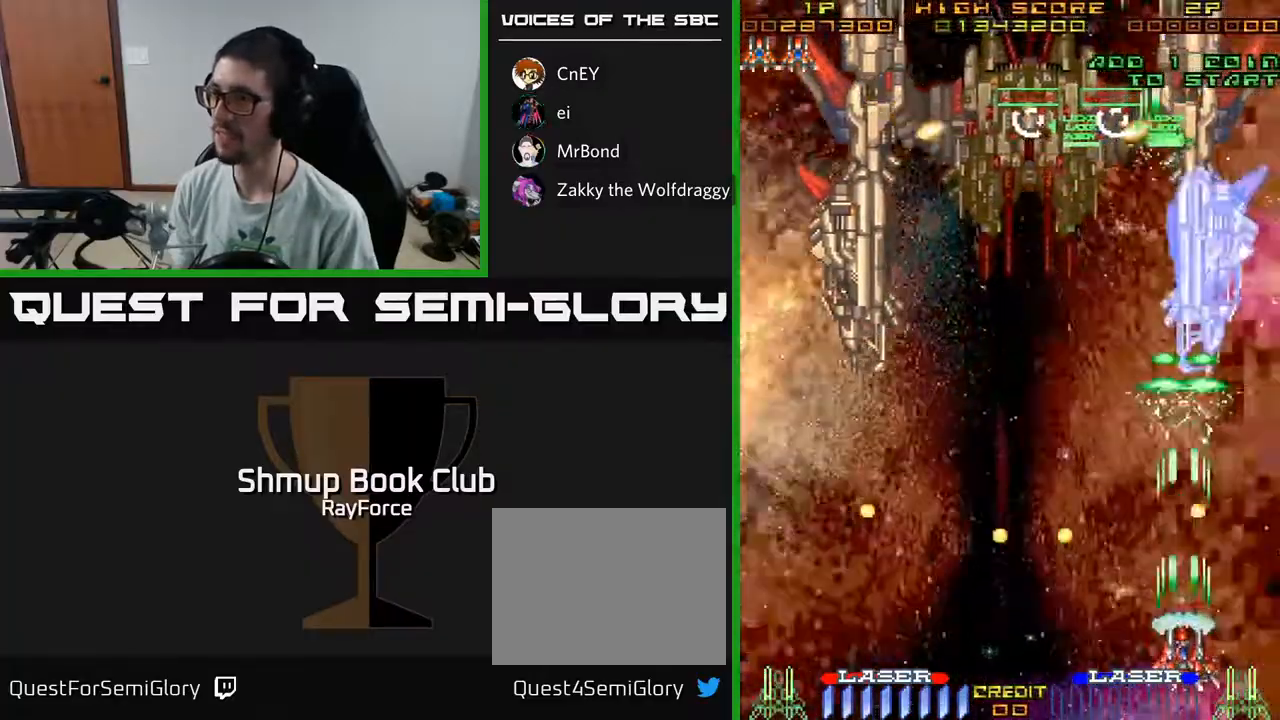
{"buttons": ["A", "DPAD_UP", "DPAD_LEFT"], "left_stick": "center", "right_stick": "center", "events": [[83, "DPAD_RIGHT", "down"], [167, "DPAD_UP", "down"], [250, "DPAD_RIGHT", "up"], [333, "DPAD_LEFT", "down"]]}
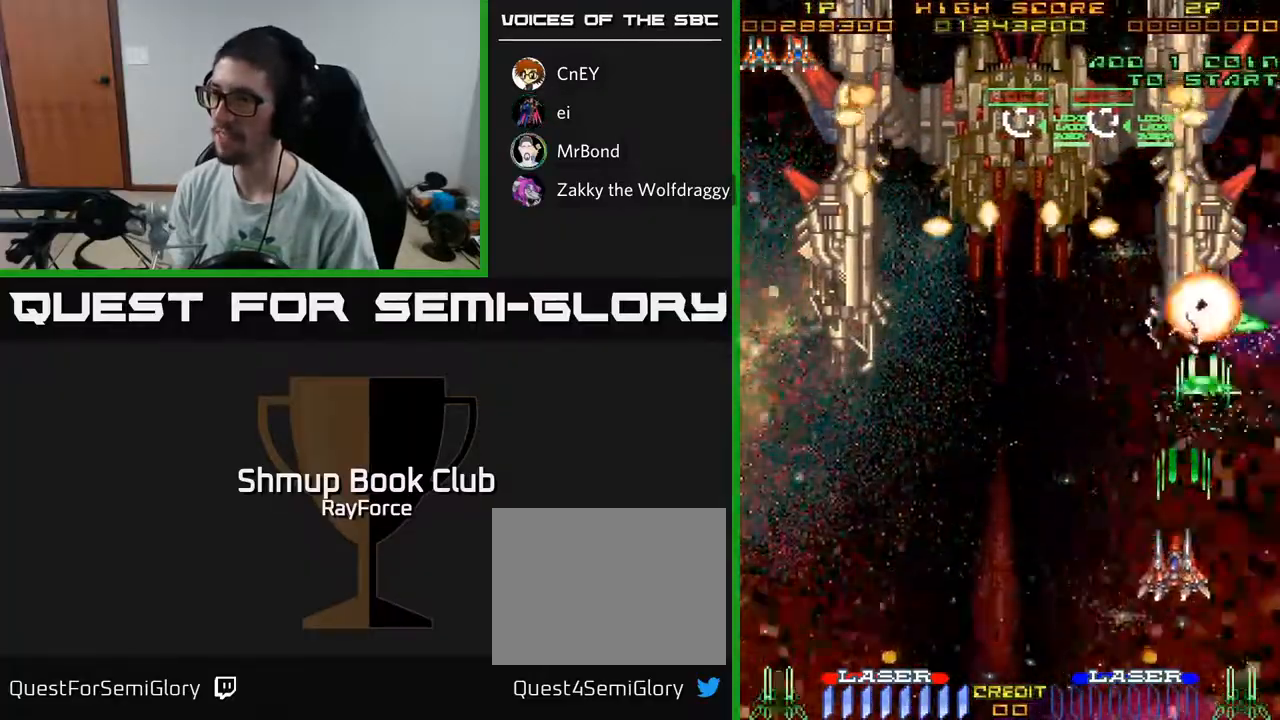
{"buttons": ["A"], "left_stick": "center", "right_stick": "center", "events": [[33, "DPAD_UP", "up"], [100, "DPAD_DOWN", "down"], [250, "DPAD_LEFT", "up"], [383, "DPAD_DOWN", "up"]]}
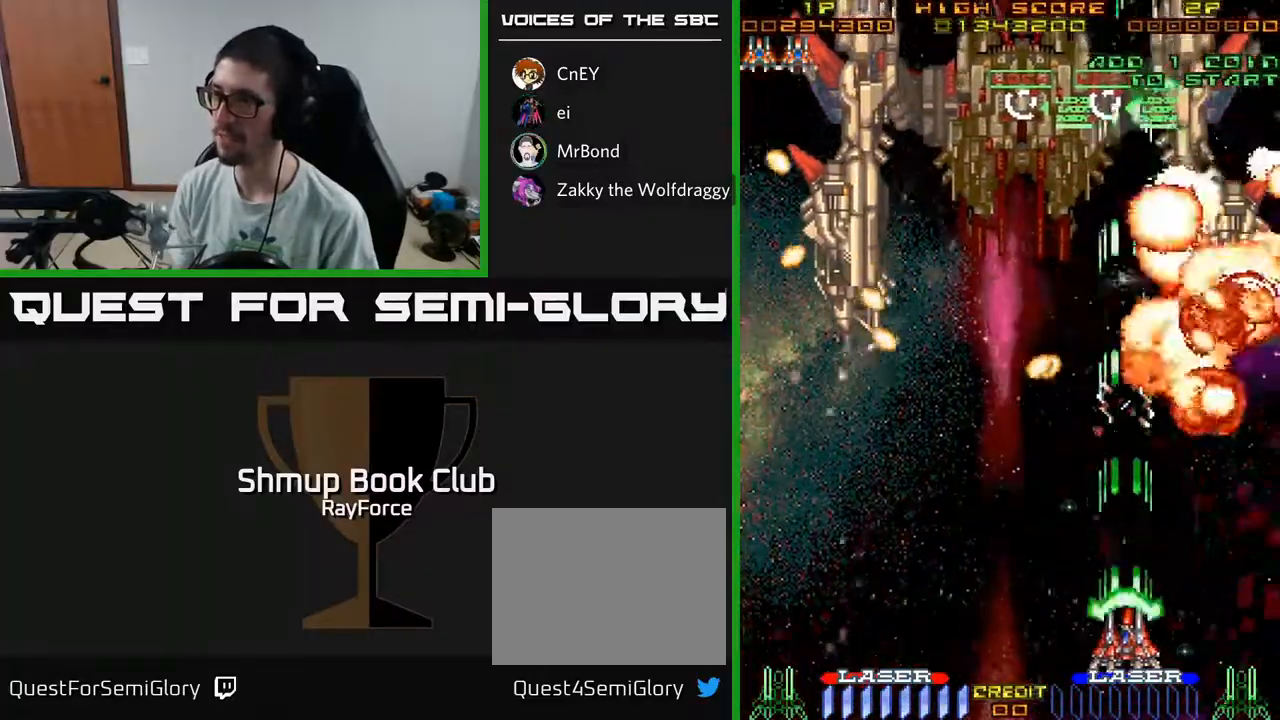
{"buttons": ["A"], "left_stick": "center", "right_stick": "center", "events": [[200, "DPAD_LEFT", "down"], [417, "DPAD_LEFT", "up"]]}
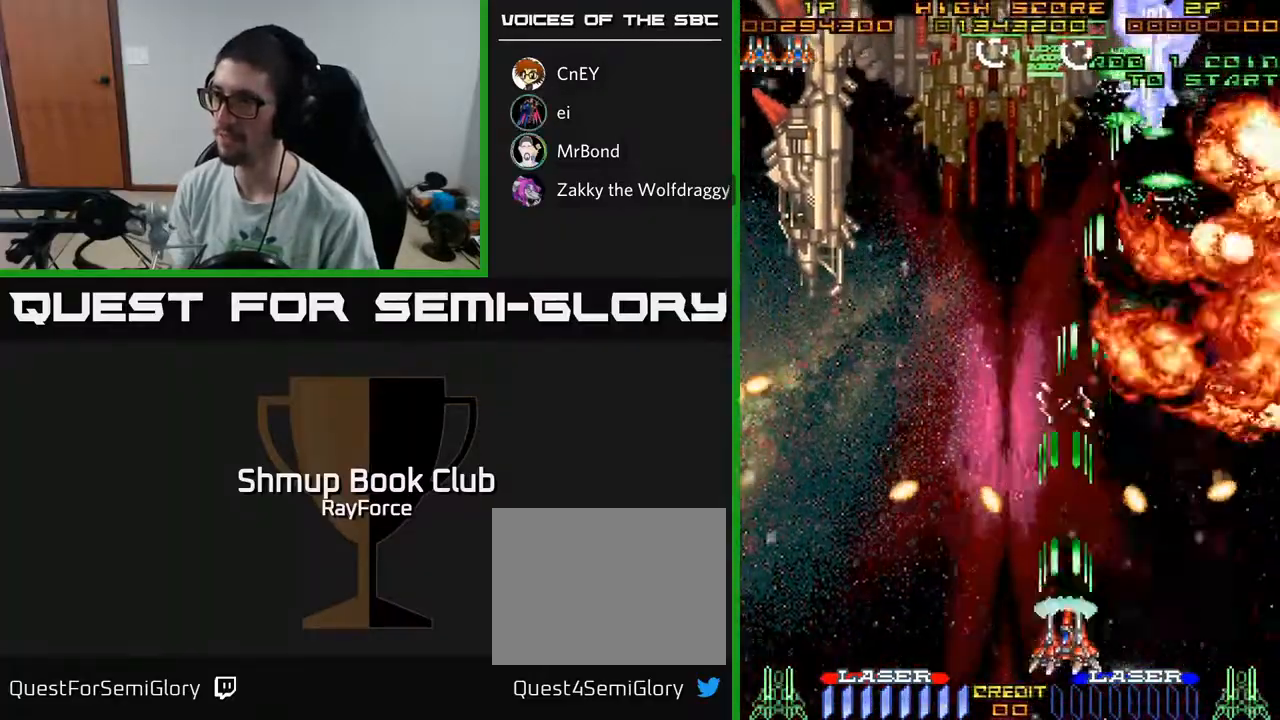
{"buttons": ["A", "DPAD_LEFT"], "left_stick": "center", "right_stick": "center", "events": [[33, "DPAD_UP", "down"], [300, "DPAD_LEFT", "down"], [500, "DPAD_UP", "up"]]}
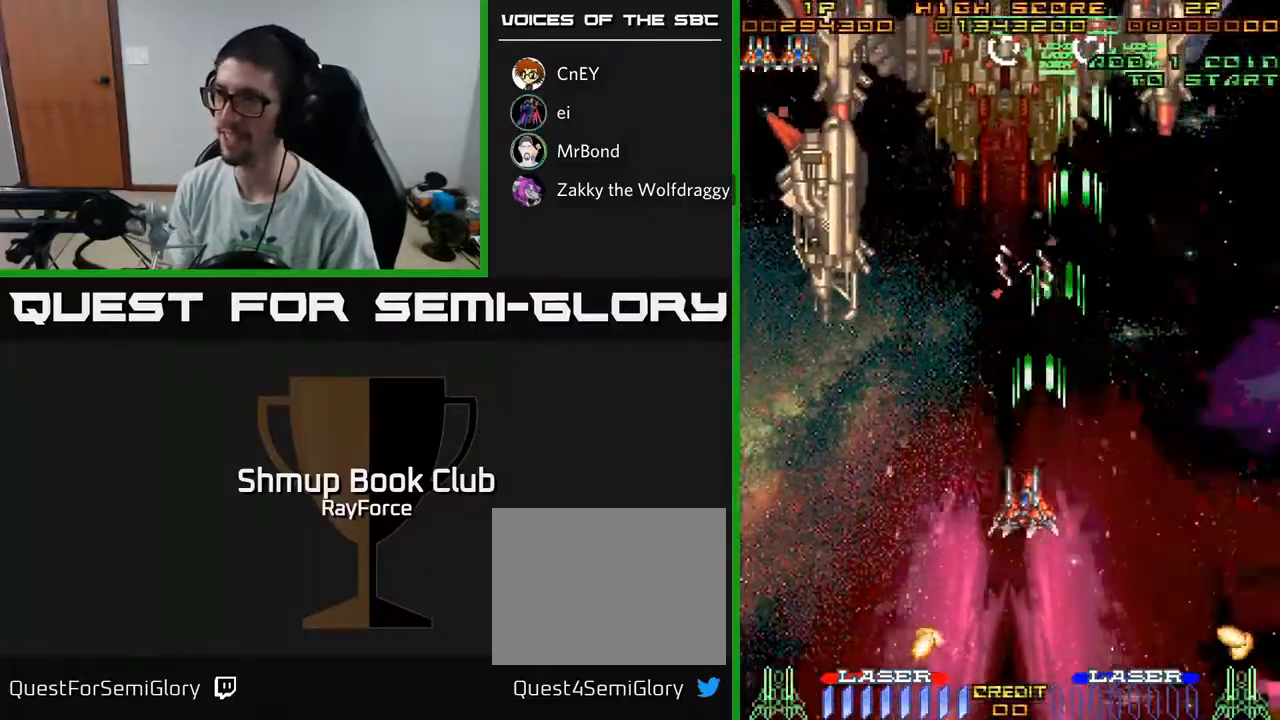
{"buttons": ["A", "DPAD_UP", "DPAD_LEFT"], "left_stick": "center", "right_stick": "center", "events": [[467, "DPAD_UP", "down"]]}
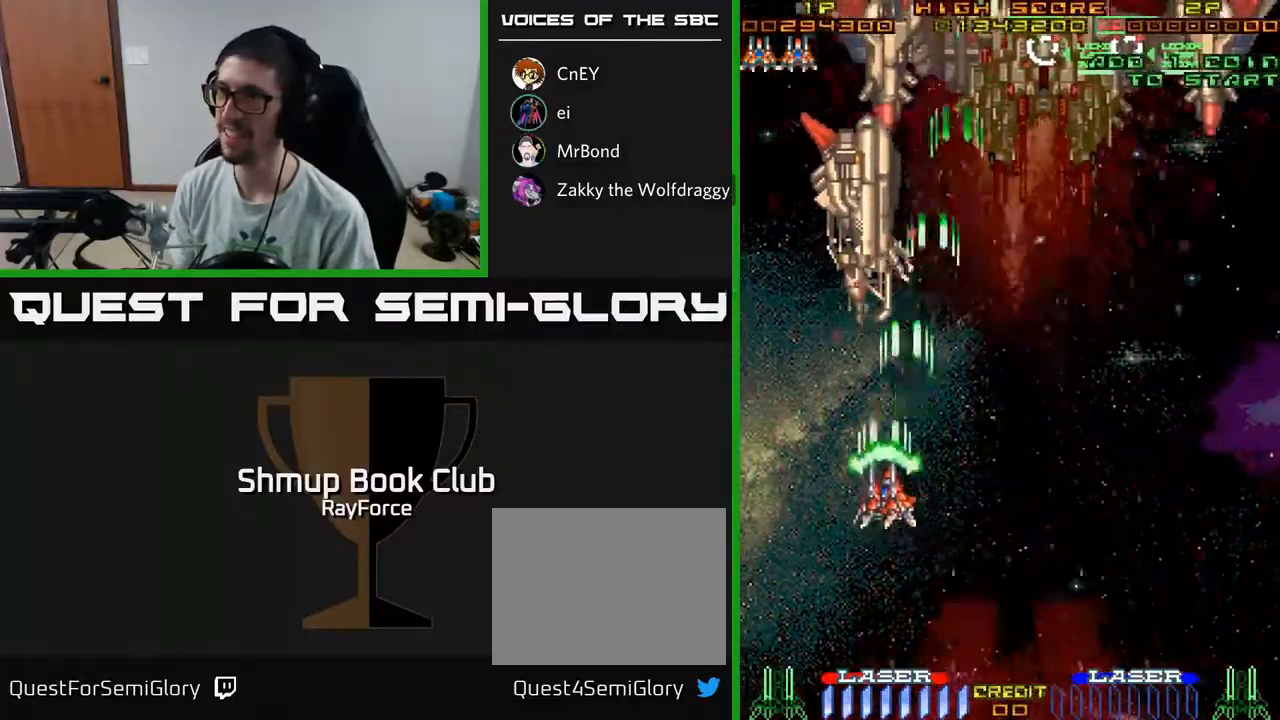
{"buttons": ["A", "DPAD_UP", "DPAD_RIGHT"], "left_stick": "center", "right_stick": "center", "events": [[267, "DPAD_LEFT", "up"], [333, "DPAD_LEFT", "down"], [433, "DPAD_LEFT", "up"], [483, "DPAD_RIGHT", "down"]]}
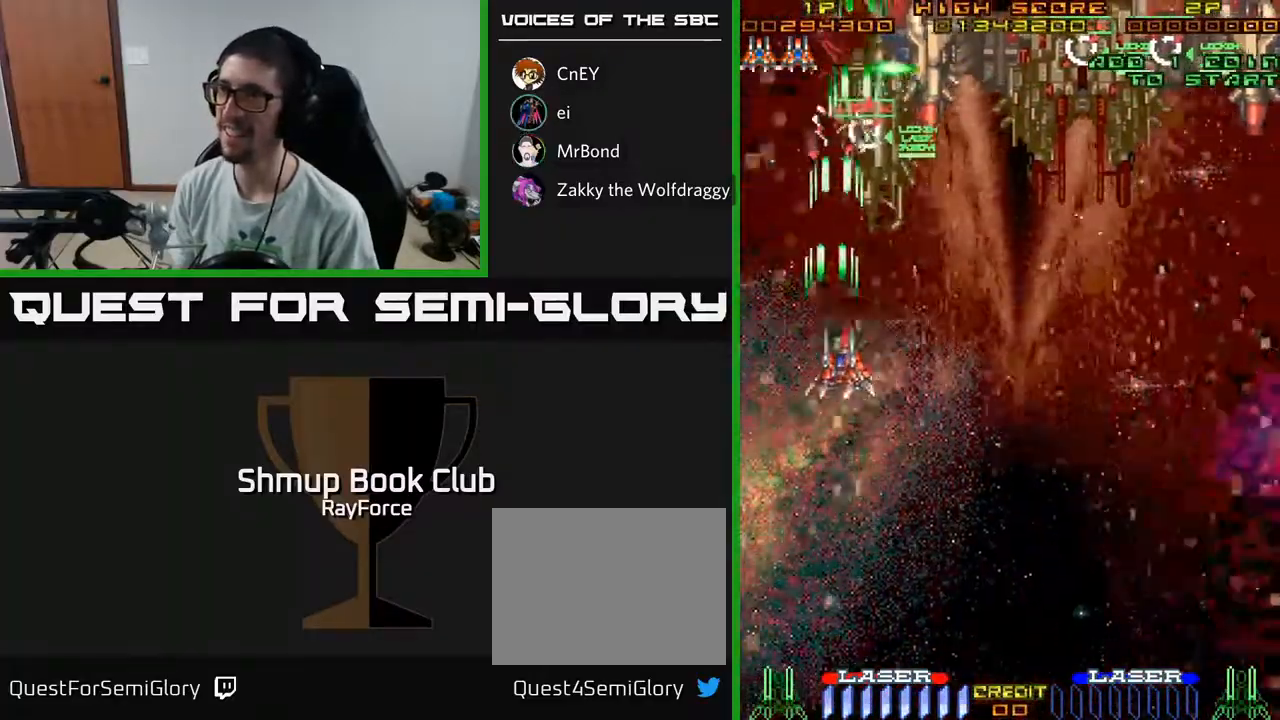
{"buttons": ["A", "DPAD_DOWN"], "left_stick": "center", "right_stick": "center", "events": [[50, "DPAD_RIGHT", "up"], [200, "DPAD_RIGHT", "down"], [250, "DPAD_RIGHT", "up"], [300, "DPAD_LEFT", "down"], [317, "X", "down"], [333, "DPAD_UP", "up"], [383, "DPAD_DOWN", "down"], [417, "DPAD_LEFT", "up"], [450, "X", "up"]]}
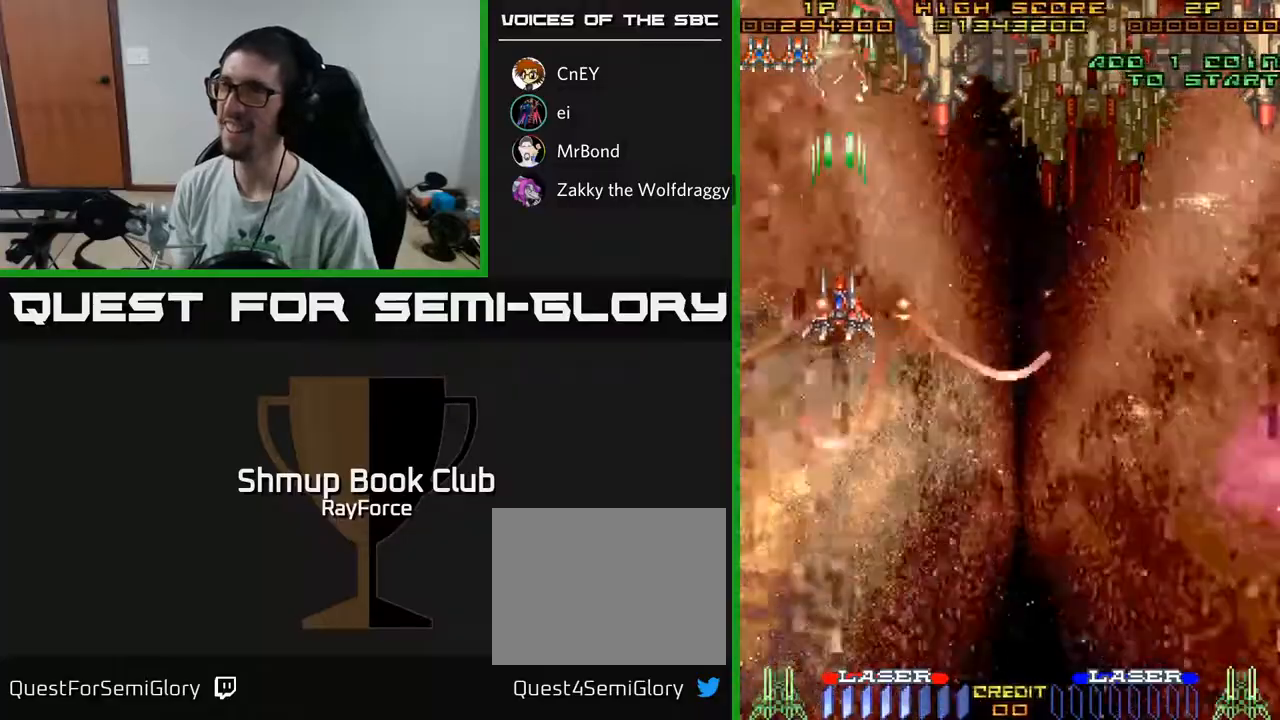
{"buttons": ["A", "DPAD_RIGHT"], "left_stick": "center", "right_stick": "center", "events": [[167, "DPAD_DOWN", "up"], [217, "DPAD_LEFT", "down"], [250, "DPAD_UP", "down"], [300, "DPAD_LEFT", "up"], [433, "DPAD_RIGHT", "down"], [500, "DPAD_UP", "up"]]}
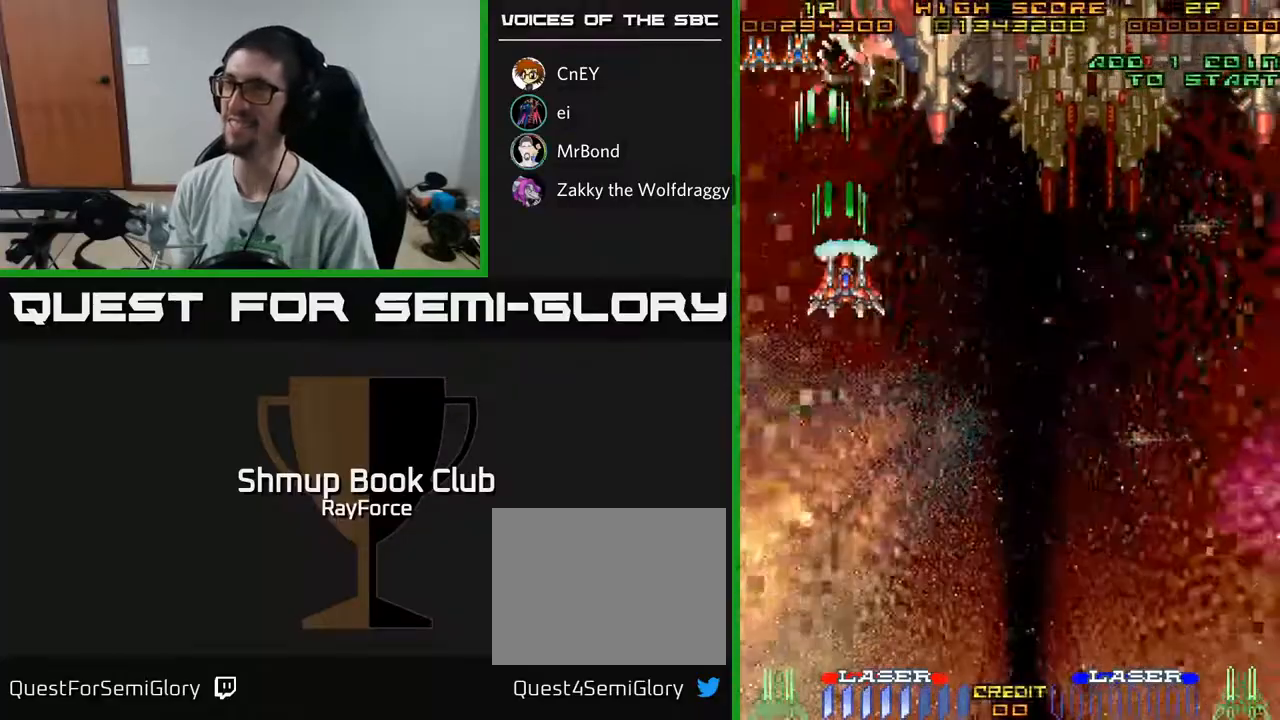
{"buttons": ["A"], "left_stick": "center", "right_stick": "center", "events": [[33, "DPAD_RIGHT", "up"], [350, "DPAD_LEFT", "down"], [400, "DPAD_LEFT", "up"]]}
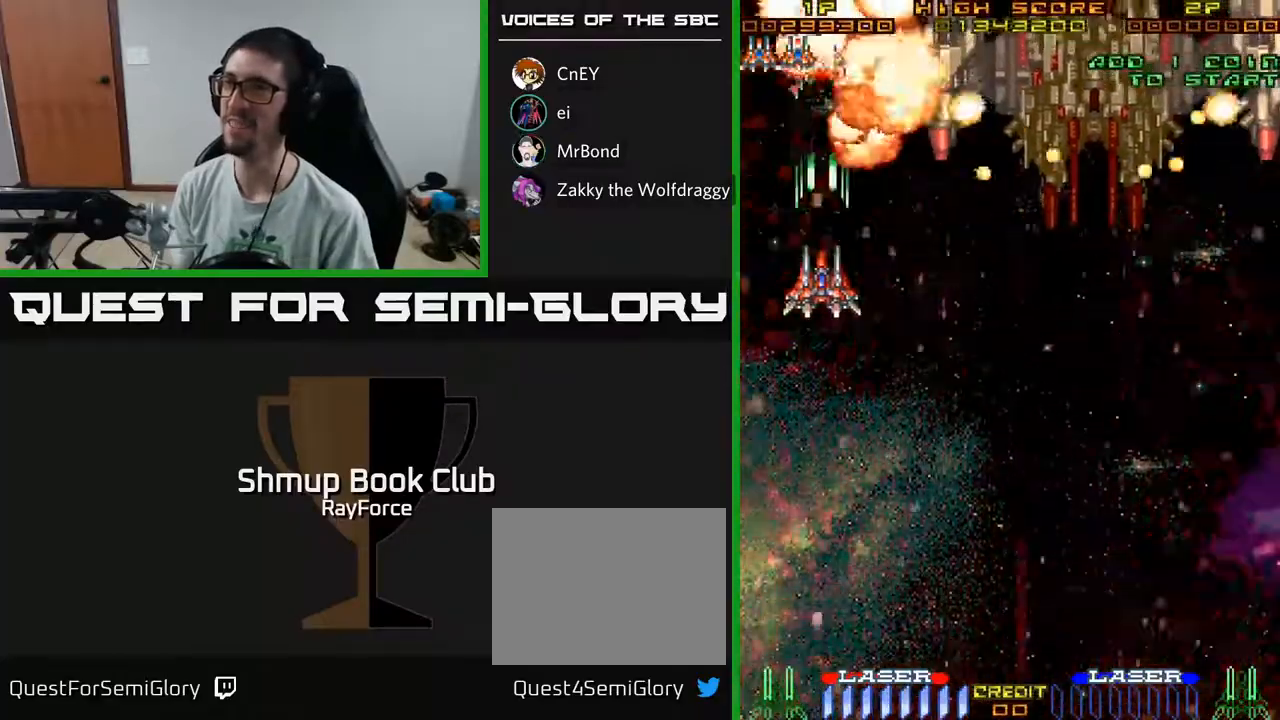
{"buttons": ["A", "DPAD_DOWN", "DPAD_RIGHT"], "left_stick": "center", "right_stick": "center", "events": [[100, "DPAD_DOWN", "down"], [117, "X", "down"], [150, "DPAD_RIGHT", "down"], [267, "X", "up"]]}
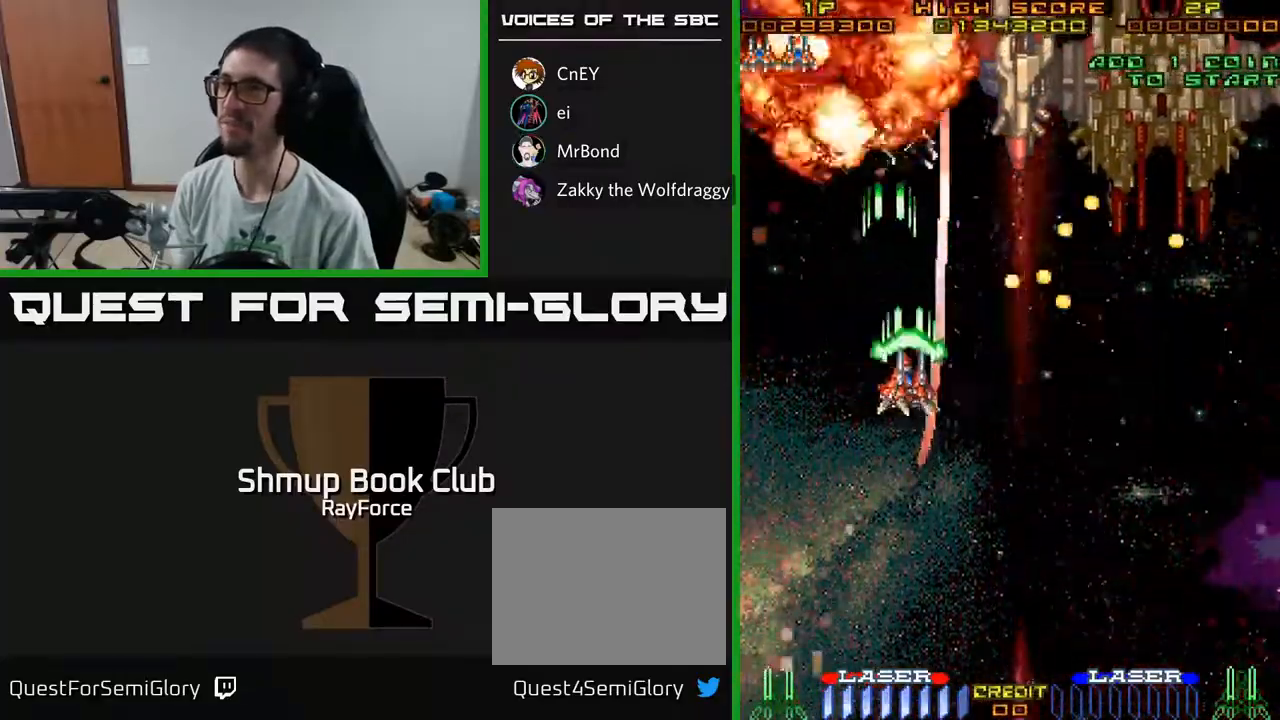
{"buttons": ["A", "DPAD_DOWN"], "left_stick": "center", "right_stick": "center", "events": [[400, "DPAD_RIGHT", "up"]]}
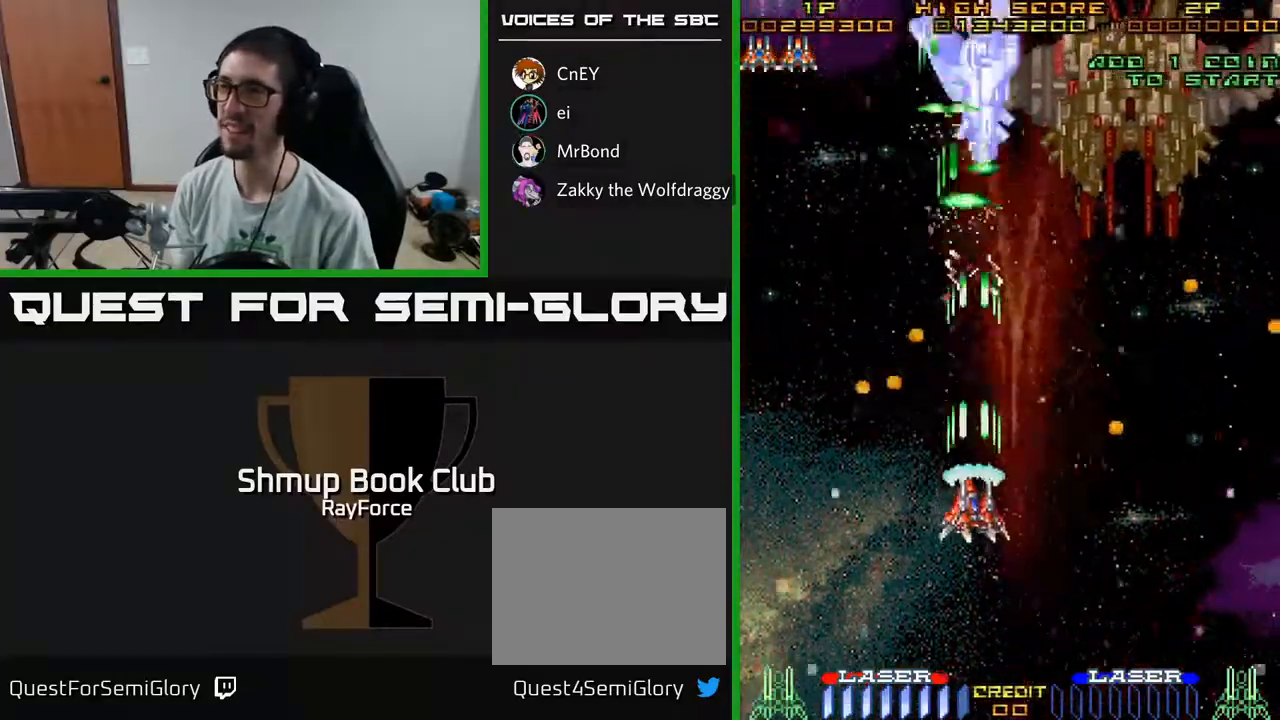
{"buttons": ["A"], "left_stick": "center", "right_stick": "center", "events": [[367, "DPAD_LEFT", "down"], [433, "DPAD_DOWN", "up"], [500, "DPAD_LEFT", "up"]]}
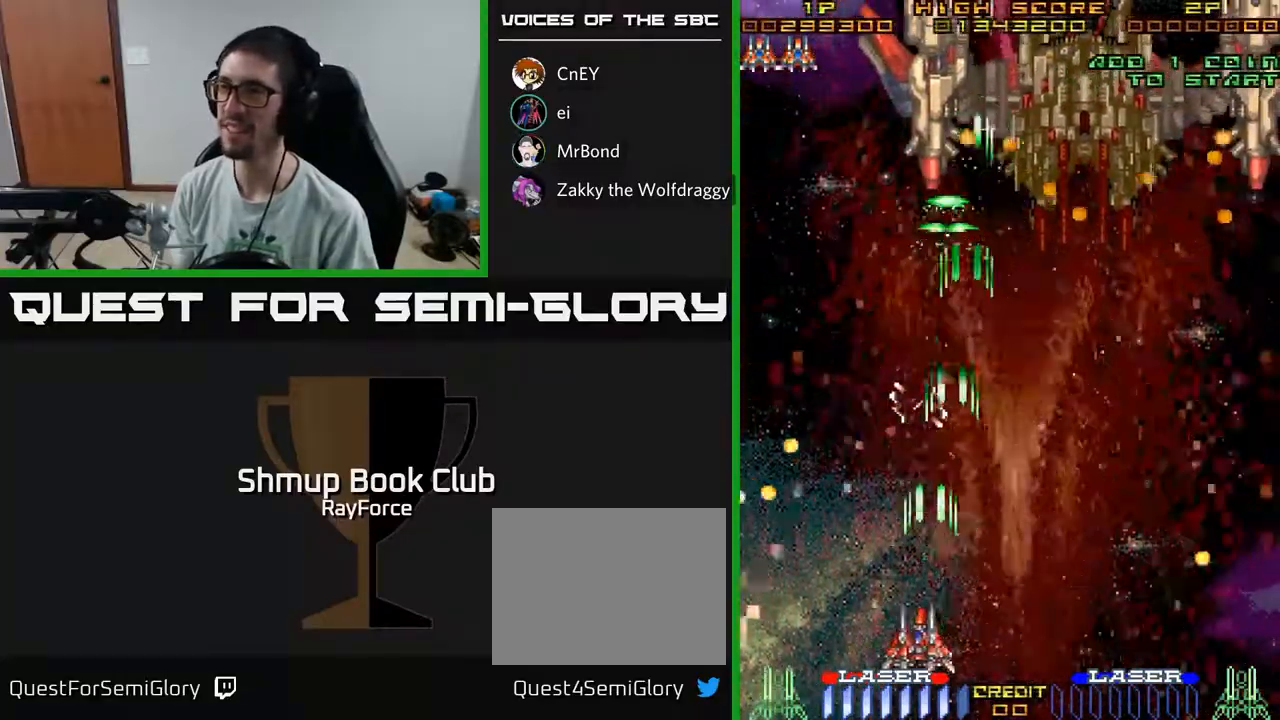
{"buttons": ["A", "DPAD_RIGHT"], "left_stick": "center", "right_stick": "center", "events": [[233, "DPAD_RIGHT", "down"]]}
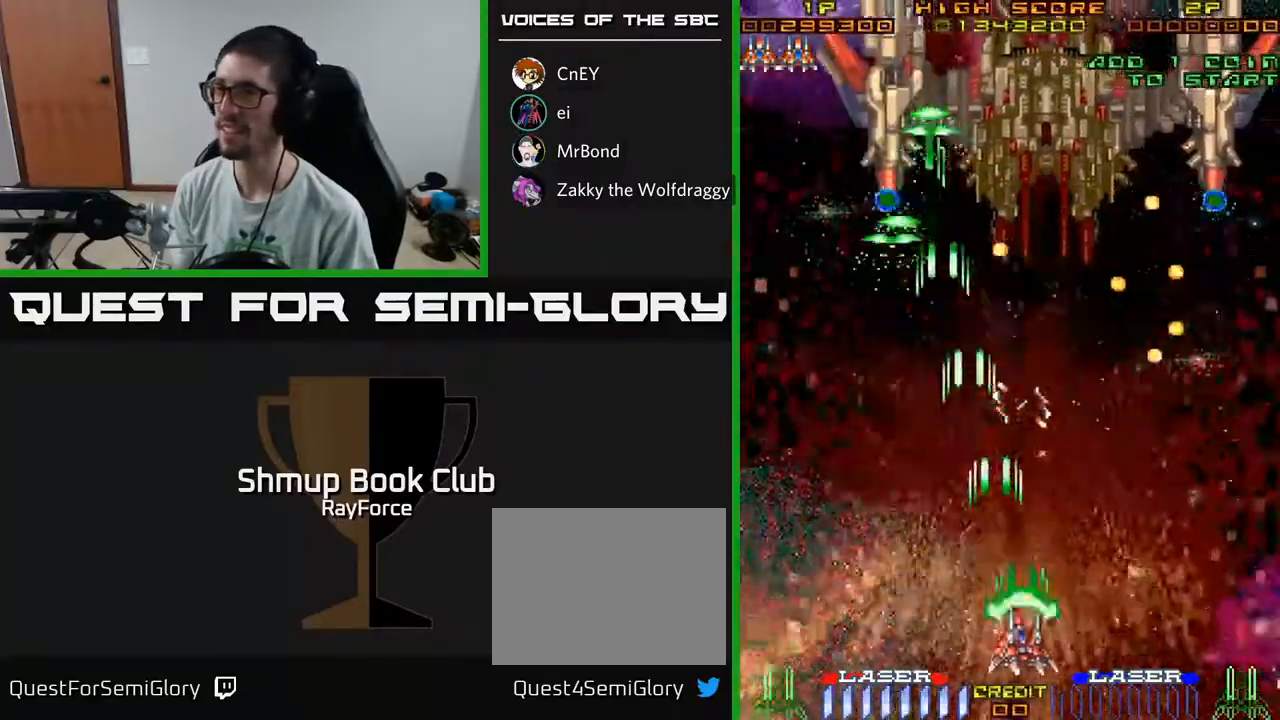
{"buttons": ["A"], "left_stick": "center", "right_stick": "center", "events": [[483, "DPAD_RIGHT", "up"]]}
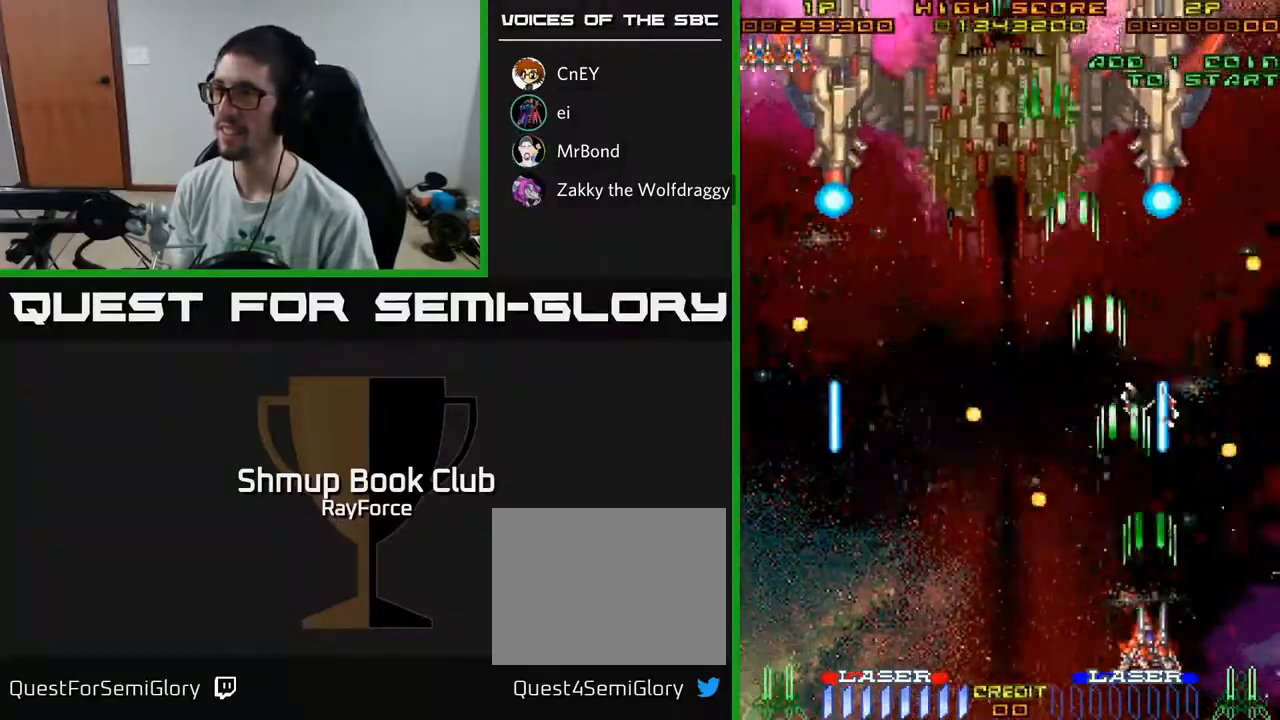
{"buttons": ["A", "DPAD_UP"], "left_stick": "center", "right_stick": "center", "events": [[233, "DPAD_LEFT", "down"], [333, "DPAD_UP", "down"], [400, "DPAD_LEFT", "up"]]}
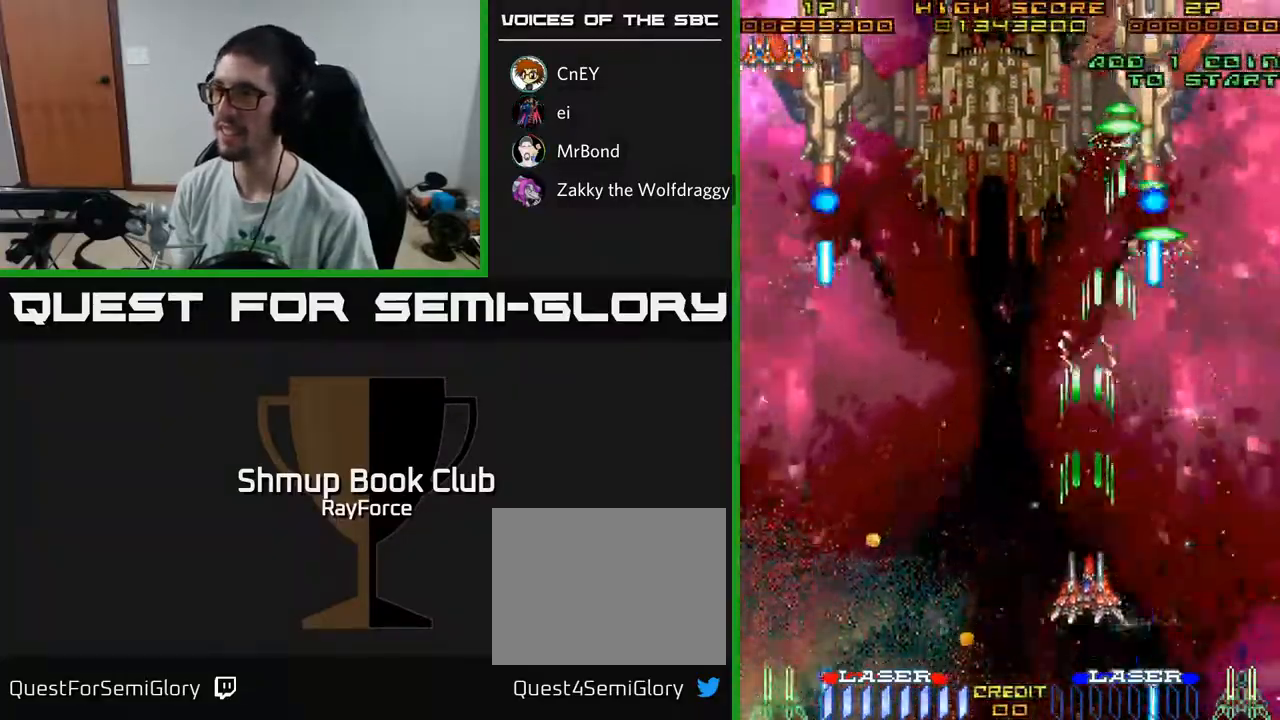
{"buttons": ["A", "DPAD_LEFT"], "left_stick": "center", "right_stick": "center", "events": [[67, "DPAD_RIGHT", "down"], [117, "DPAD_UP", "up"], [217, "DPAD_DOWN", "down"], [233, "DPAD_RIGHT", "up"], [433, "DPAD_LEFT", "down"], [483, "DPAD_DOWN", "up"]]}